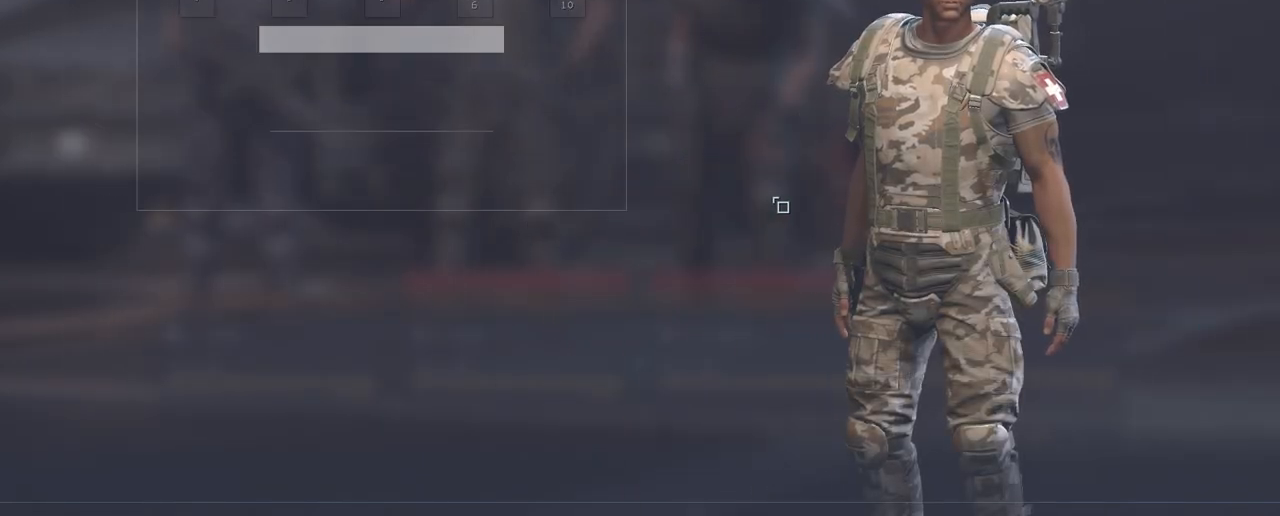
Gameplay with keyboard and mouse; each line is a JSON object with the keys and mouse buttons held at the frame after it. "events" lists presses ("down") and releases ("up") of "1", "2", "3", "4", "5", "a", "alt", "c", "caps_lock", "ctrl", "d", "e", "f", "g", "q", "r", "s", "shift", "space", "t", "tab", "v", "w", "x", "z", "mouse_left", "mouse_wheel" and "mouse_right" between this image and that frame as [ms after this image, input, new state], when the widget could be followed in between. "mouse_left", "mouse_wheel", "mouse_right" = the "left", "wheel", "right" buttons of the "mouse" list. No other keys are recorded. "wheel" means that the mouse wheel is clicked or scrolled. "mouse_move" is the direction in which the mouse moves at that frame (one of eight, or "still"), when it could be read.
{"keys": [], "mouse": [], "mouse_move": "left", "events": []}
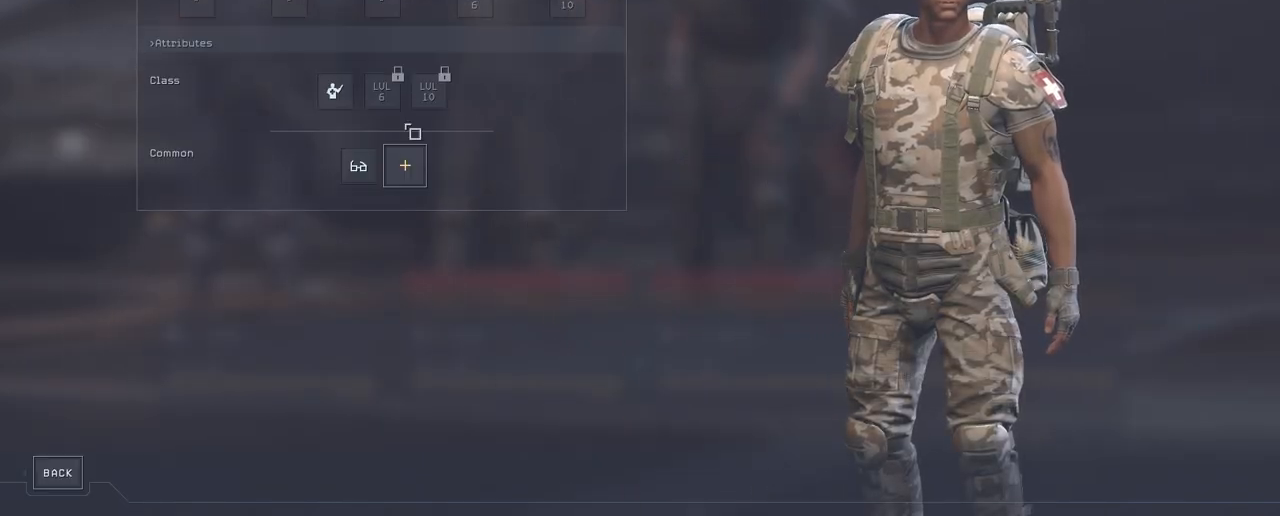
{"keys": [], "mouse": [], "mouse_move": "still", "events": [[233, "mouse_left", "down"], [333, "mouse_left", "up"]]}
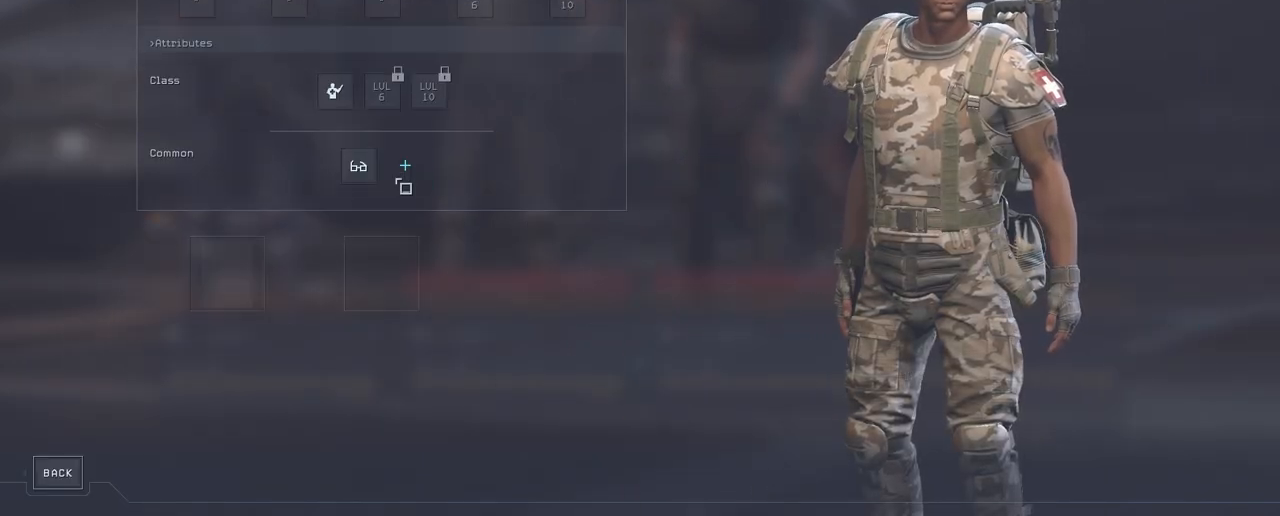
{"keys": [], "mouse": [], "mouse_move": "down", "events": []}
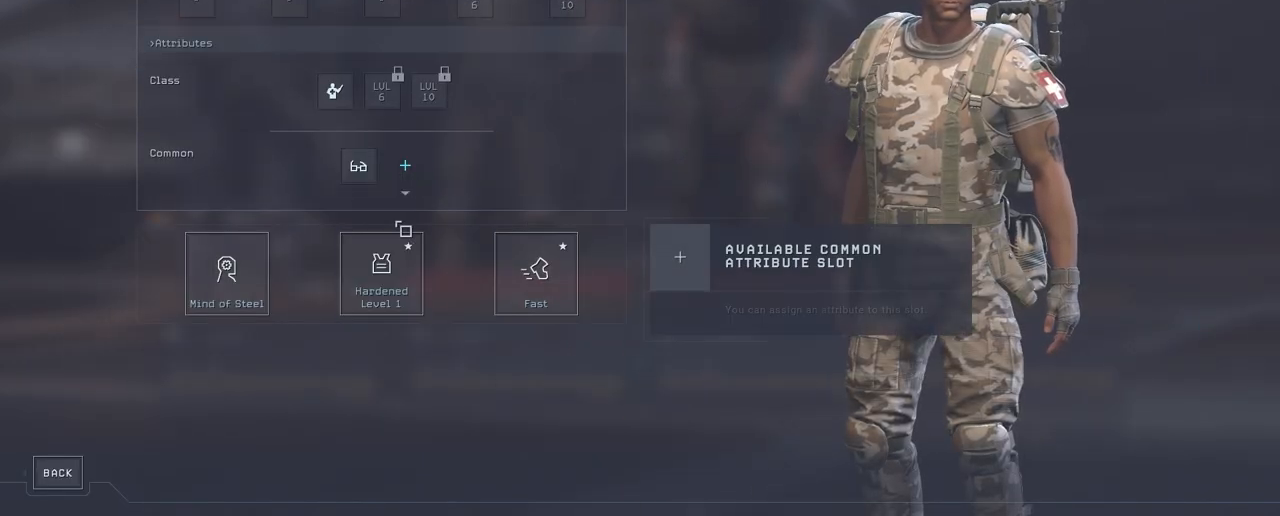
{"keys": [], "mouse": [], "mouse_move": "right", "events": []}
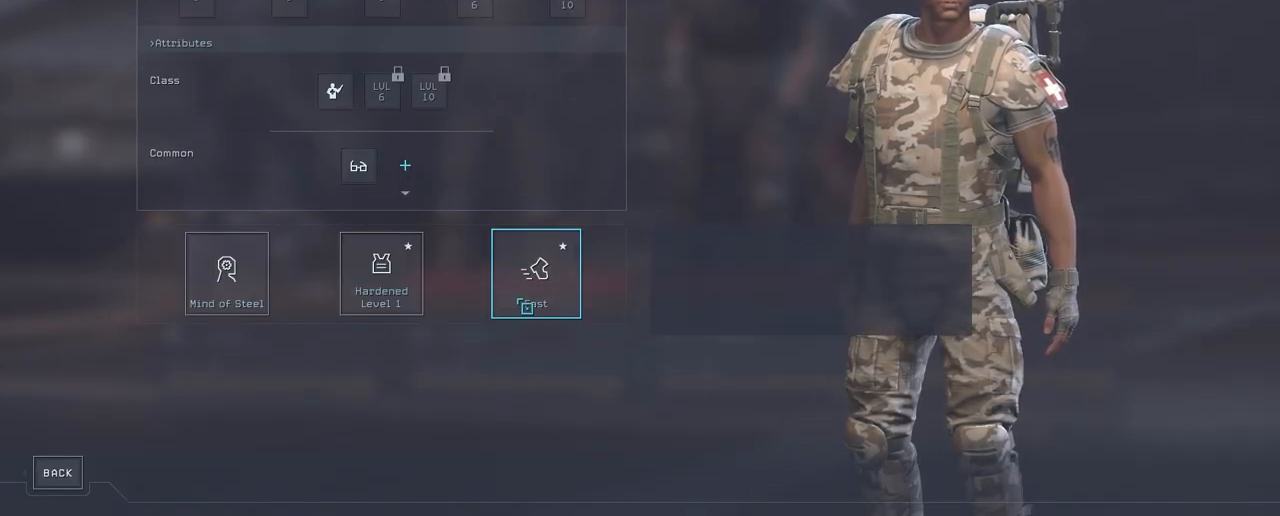
{"keys": [], "mouse": [], "mouse_move": "still", "events": [[83, "mouse_left", "down"], [200, "mouse_left", "up"]]}
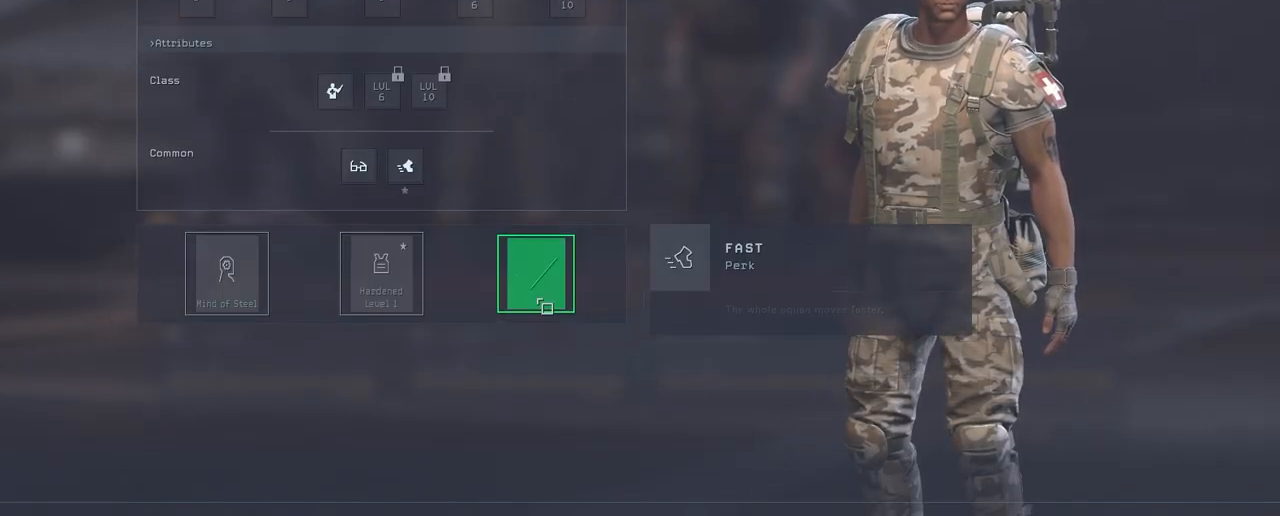
{"keys": [], "mouse": [], "mouse_move": "still", "events": []}
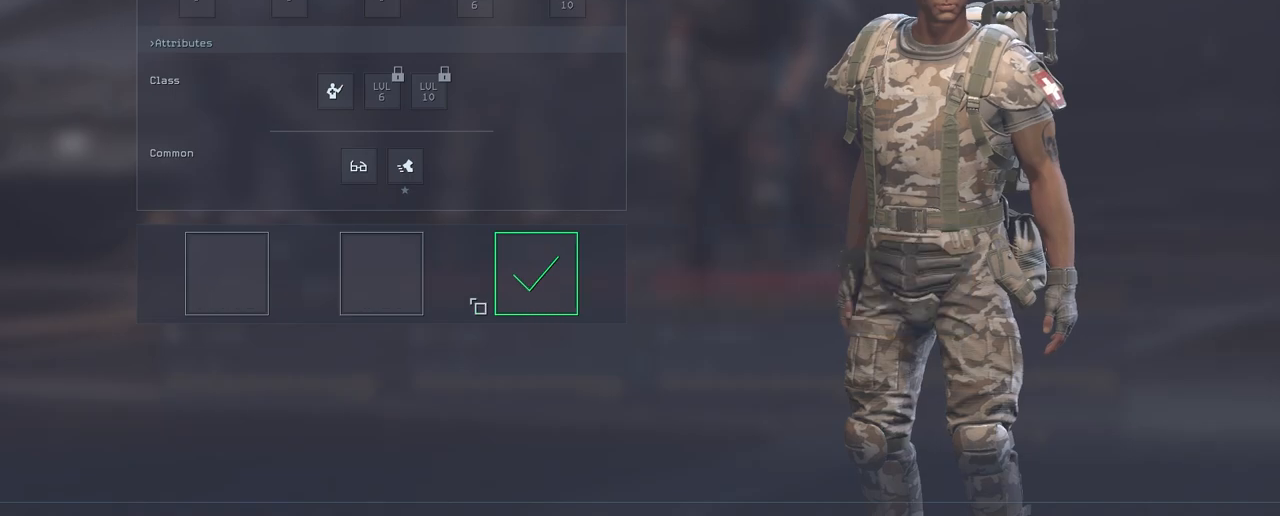
{"keys": [], "mouse": [], "mouse_move": "down-left", "events": []}
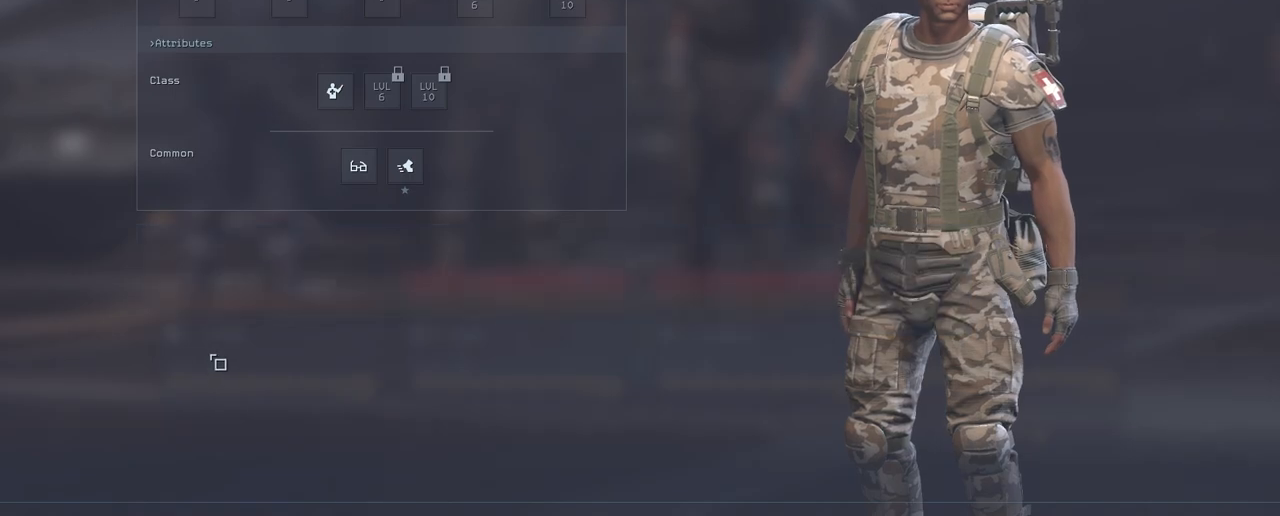
{"keys": [], "mouse": [], "mouse_move": "down-left", "events": []}
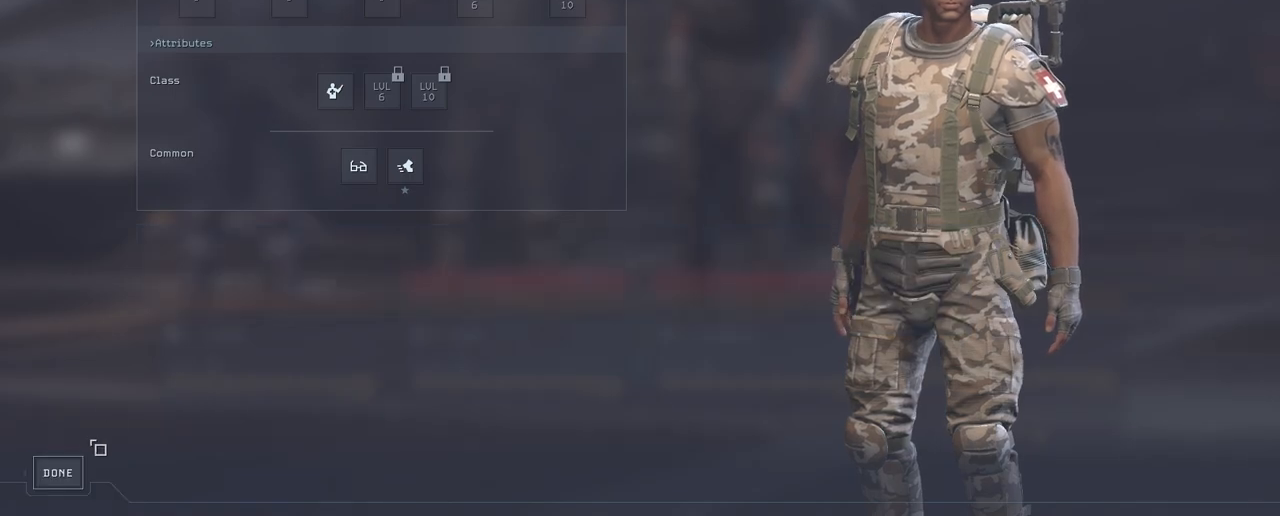
{"keys": [], "mouse": [], "mouse_move": "right", "events": [[133, "mouse_left", "down"], [267, "mouse_left", "up"]]}
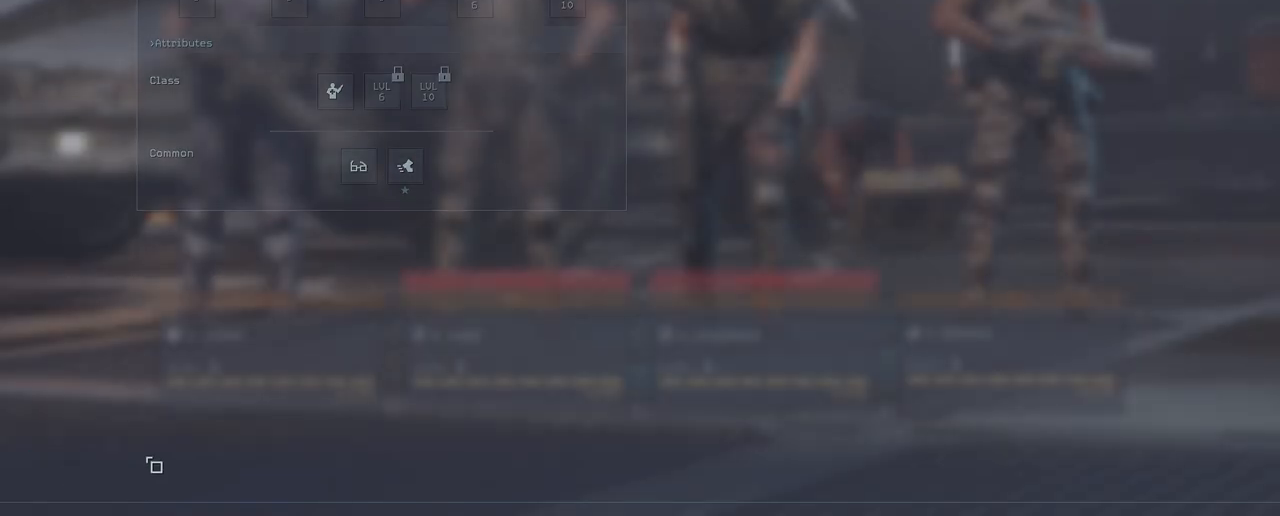
{"keys": [], "mouse": [], "mouse_move": "right", "events": []}
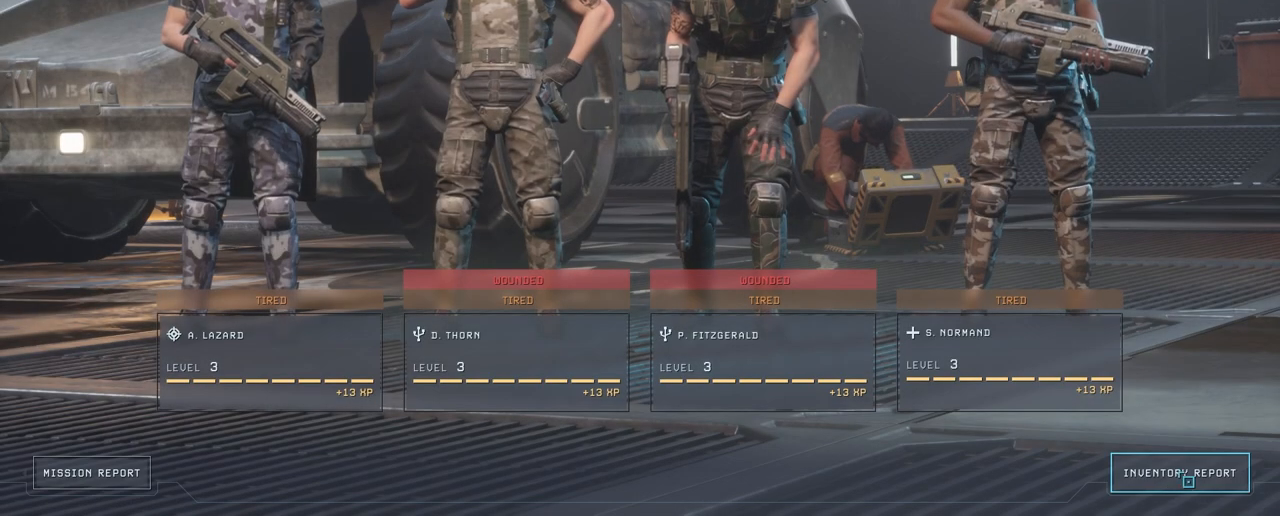
{"keys": [], "mouse": [], "mouse_move": "still", "events": [[167, "mouse_left", "down"], [283, "mouse_left", "up"]]}
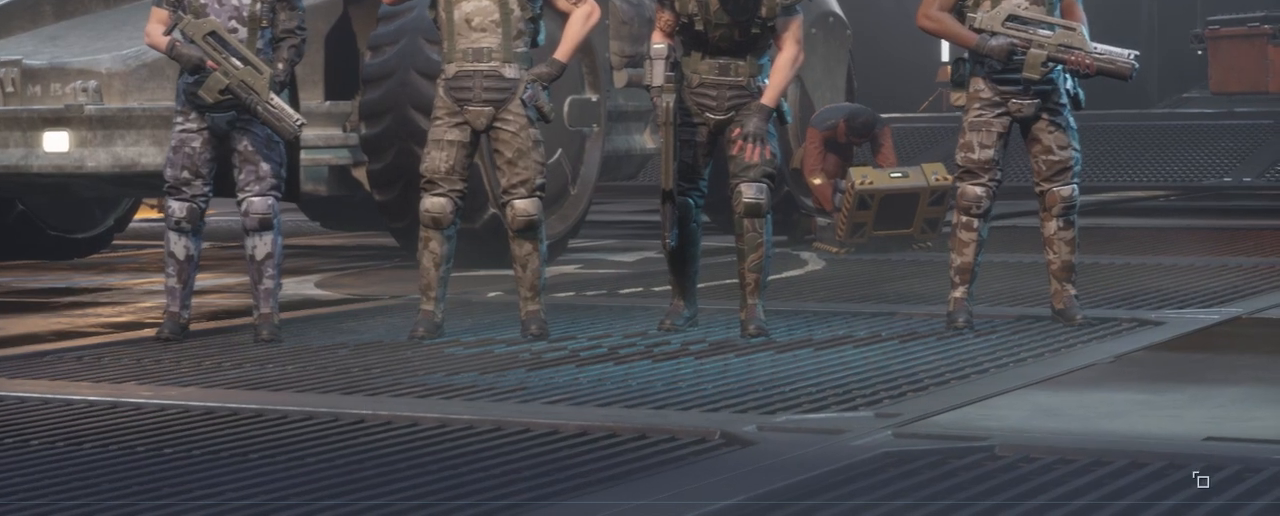
{"keys": [], "mouse": [], "mouse_move": "still", "events": []}
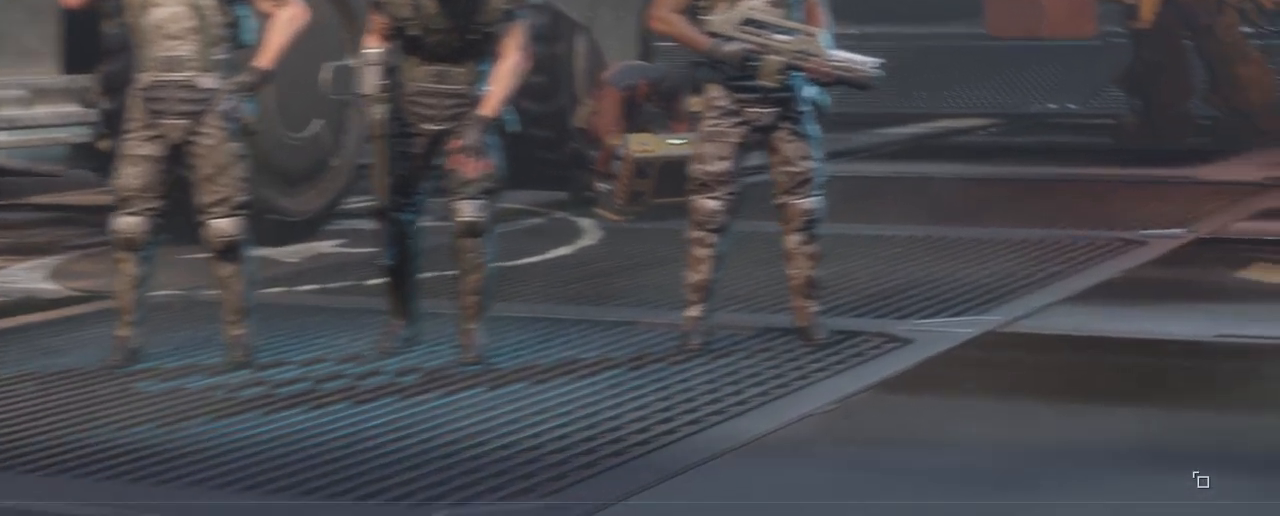
{"keys": [], "mouse": [], "mouse_move": "still", "events": []}
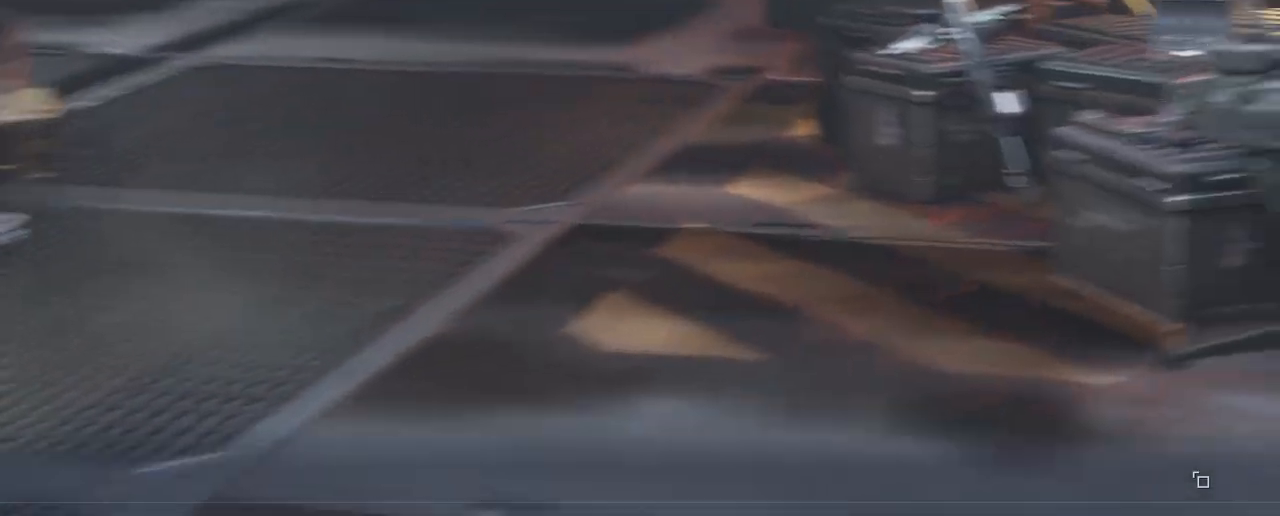
{"keys": [], "mouse": [], "mouse_move": "still", "events": []}
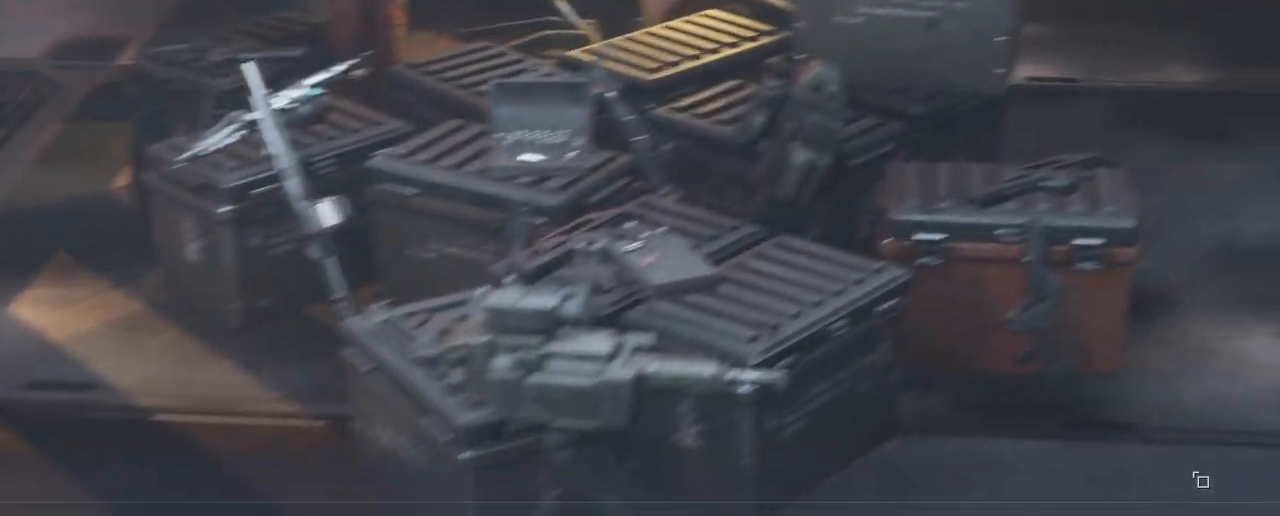
{"keys": [], "mouse": [], "mouse_move": "still", "events": []}
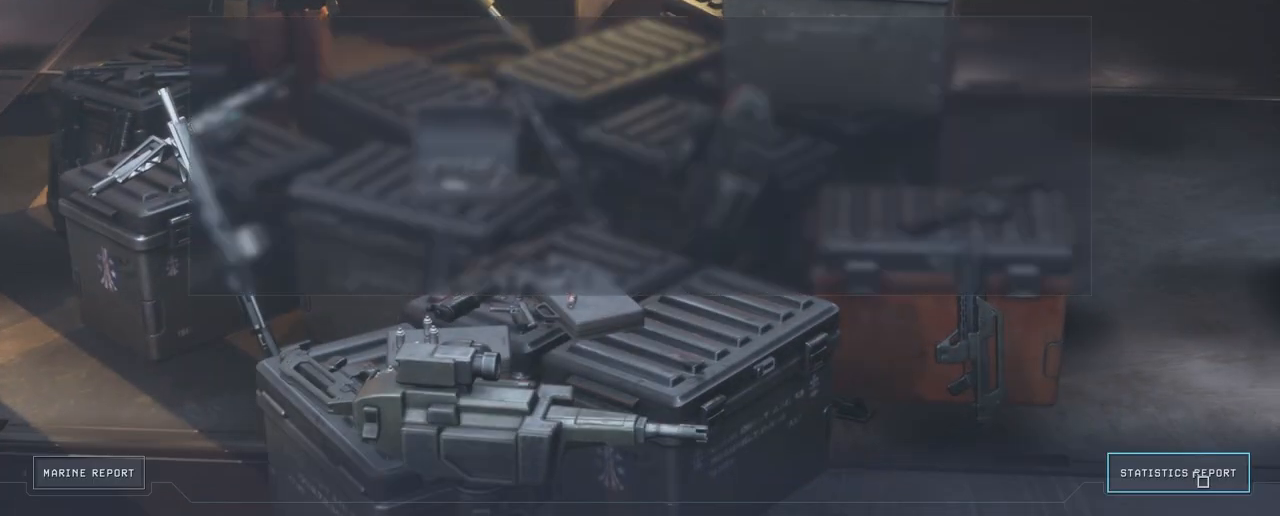
{"keys": [], "mouse": [], "mouse_move": "still", "events": []}
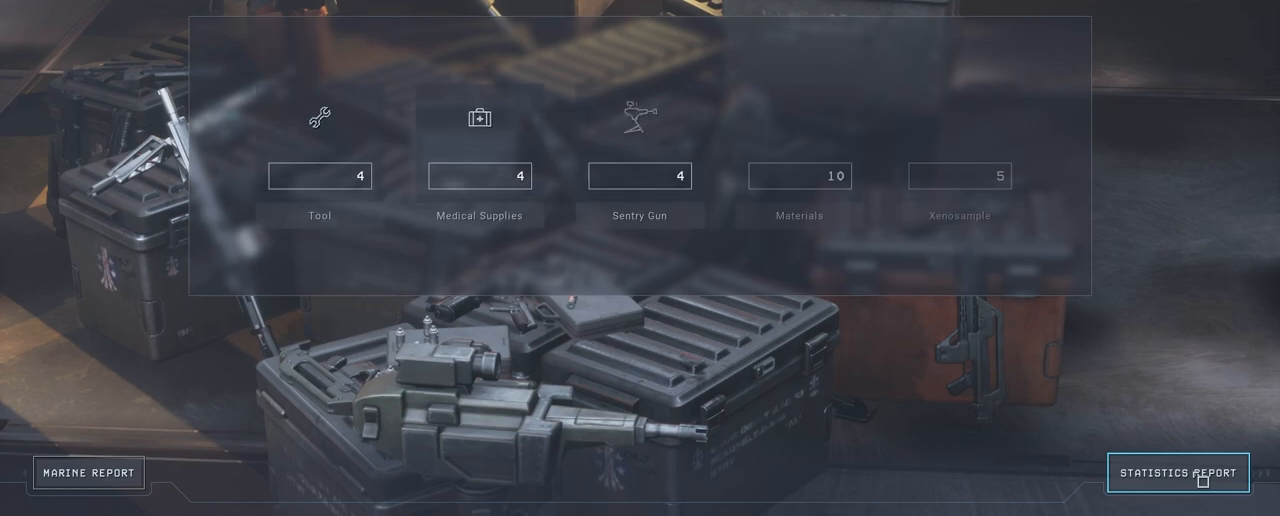
{"keys": [], "mouse": ["left"], "mouse_move": "still", "events": [[333, "mouse_left", "down"]]}
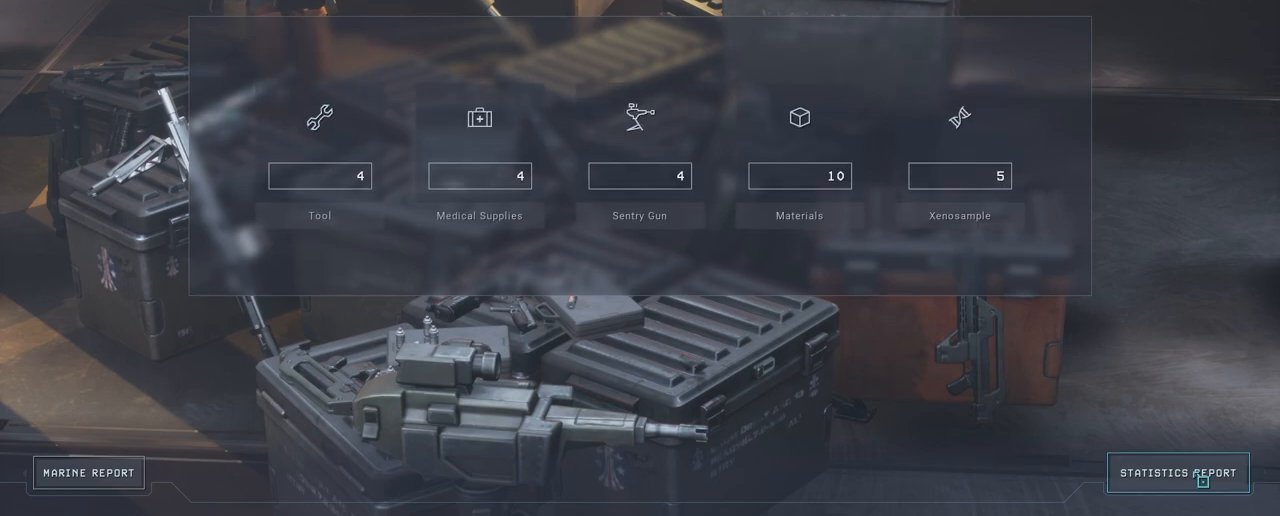
{"keys": [], "mouse": [], "mouse_move": "still", "events": [[183, "mouse_left", "up"]]}
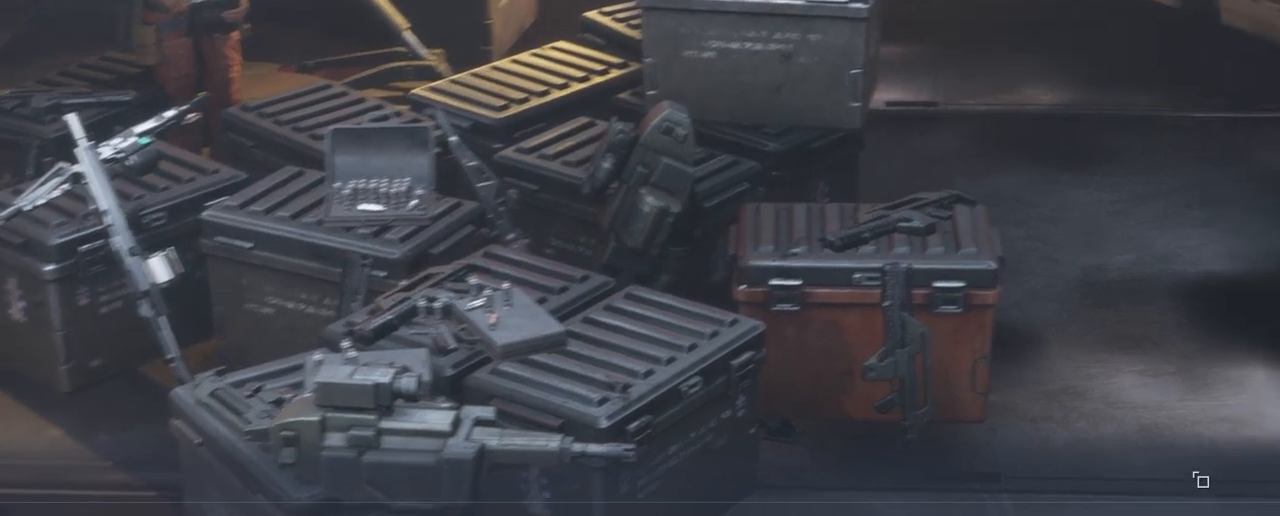
{"keys": [], "mouse": [], "events": []}
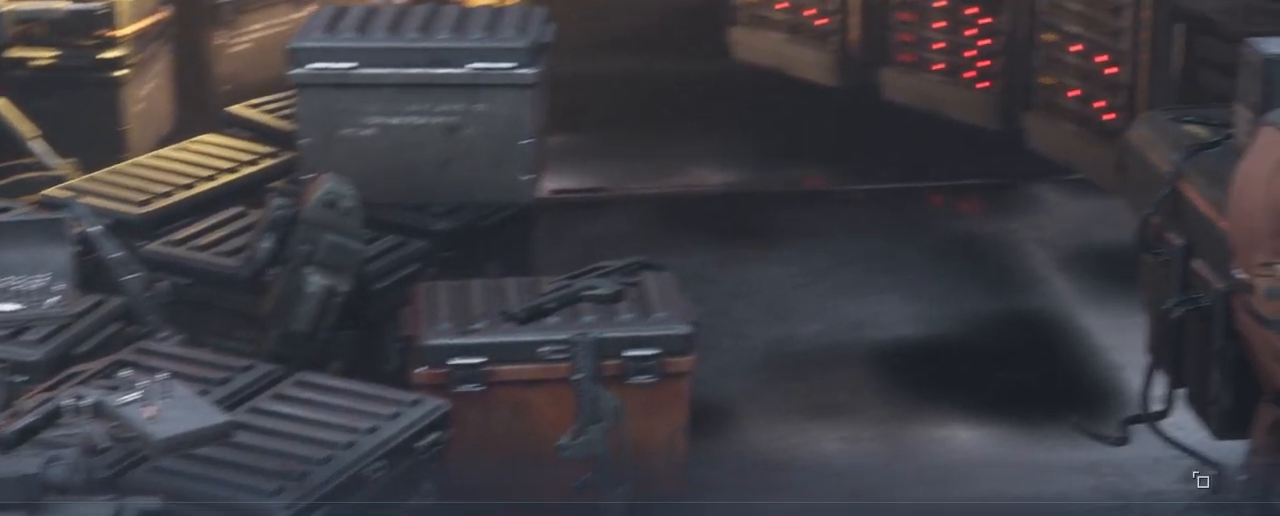
{"keys": [], "mouse": [], "mouse_move": "still", "events": []}
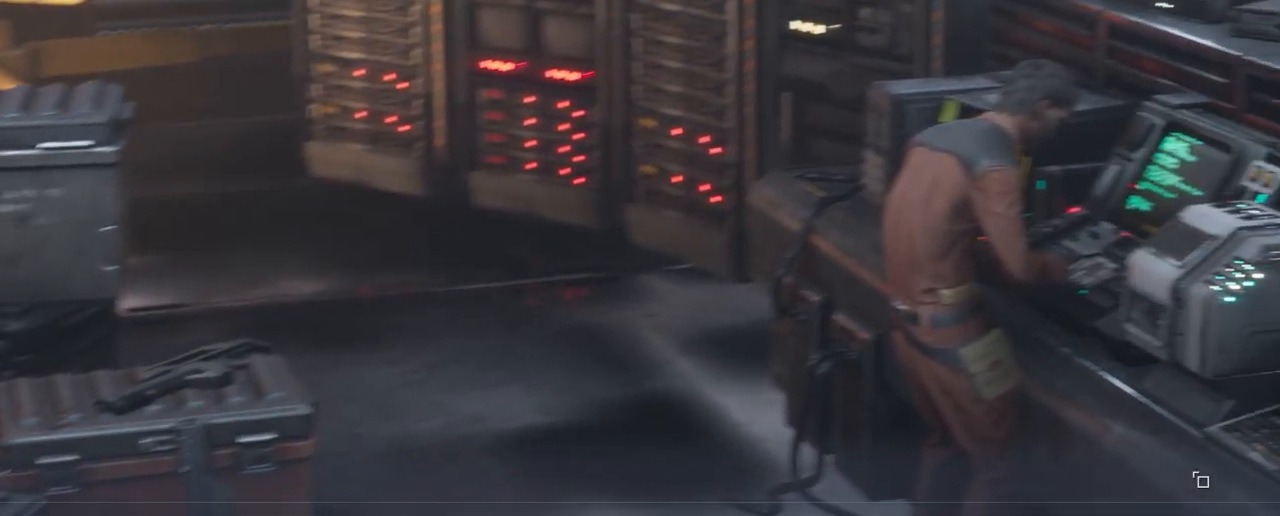
{"keys": [], "mouse": [], "mouse_move": "still", "events": []}
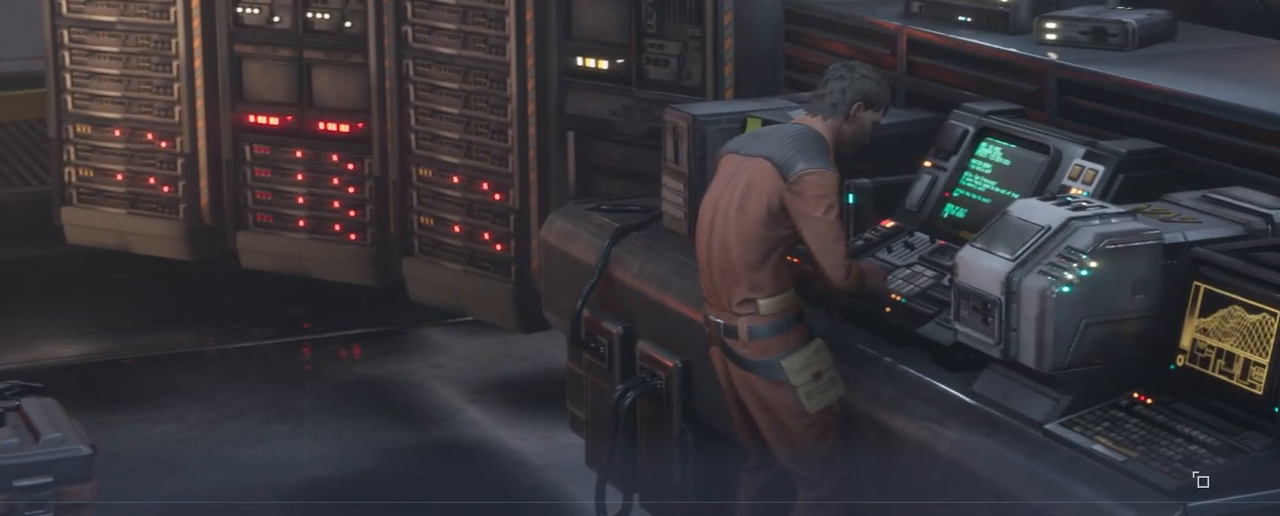
{"keys": [], "mouse": [], "mouse_move": "still", "events": []}
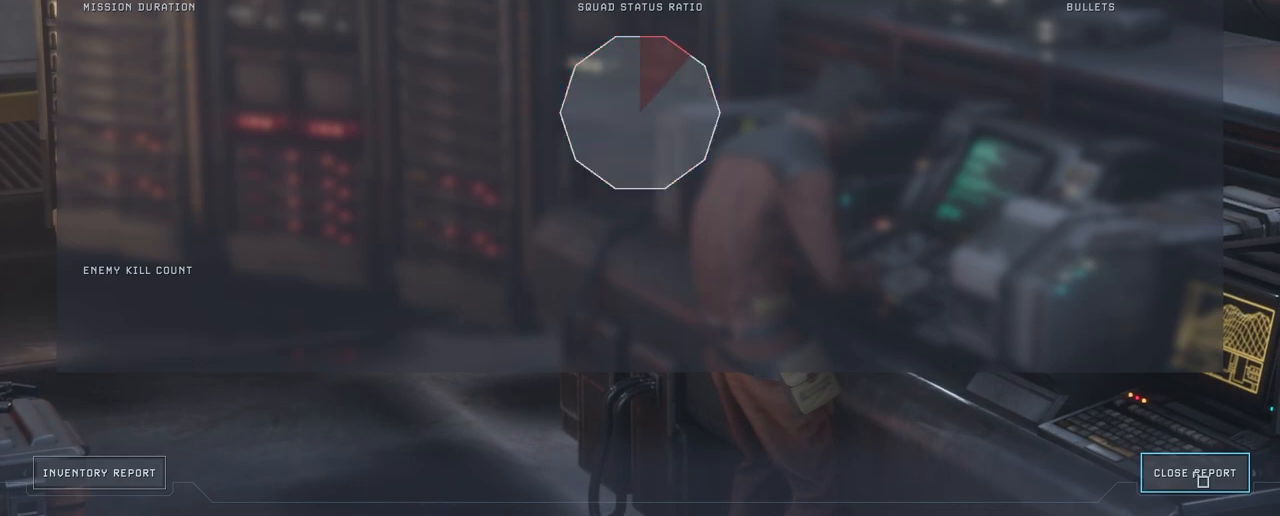
{"keys": [], "mouse": [], "mouse_move": "still", "events": []}
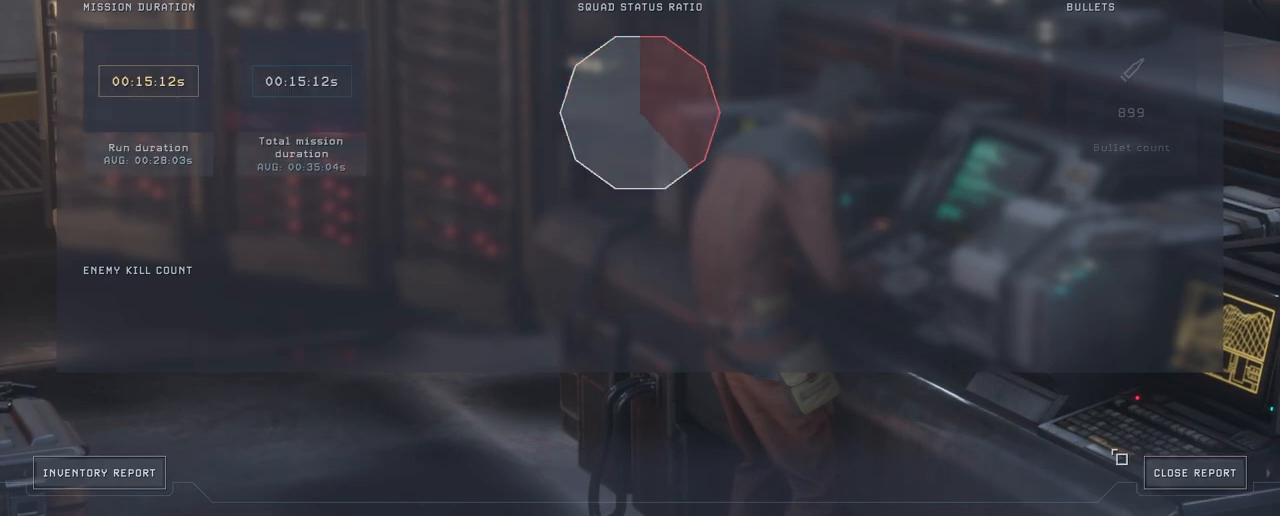
{"keys": [], "mouse": [], "mouse_move": "still", "events": []}
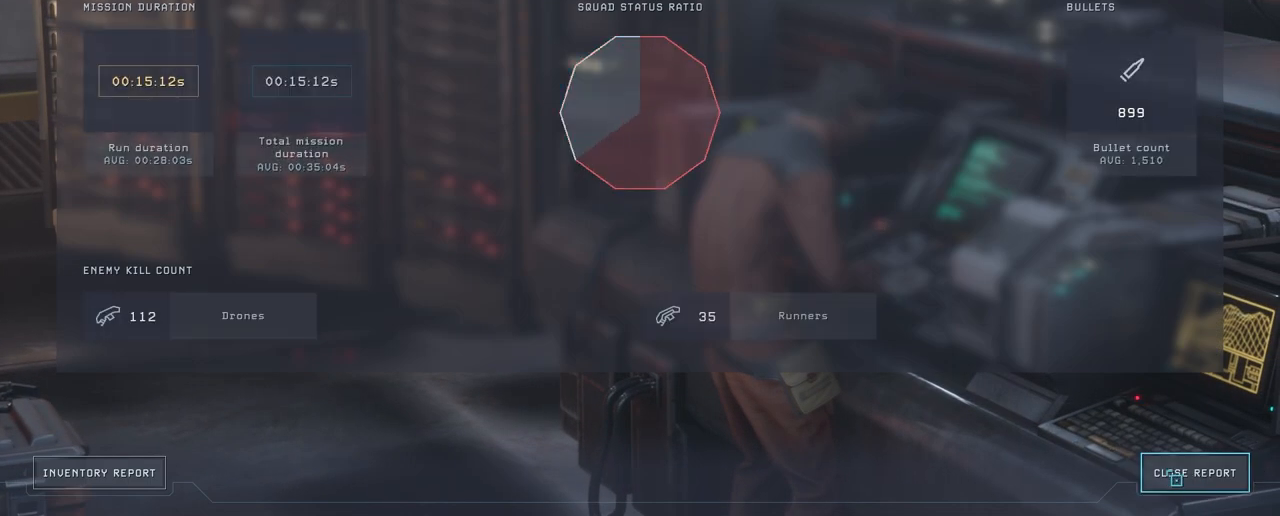
{"keys": [], "mouse": [], "mouse_move": "still", "events": [[83, "mouse_left", "down"], [433, "mouse_left", "up"]]}
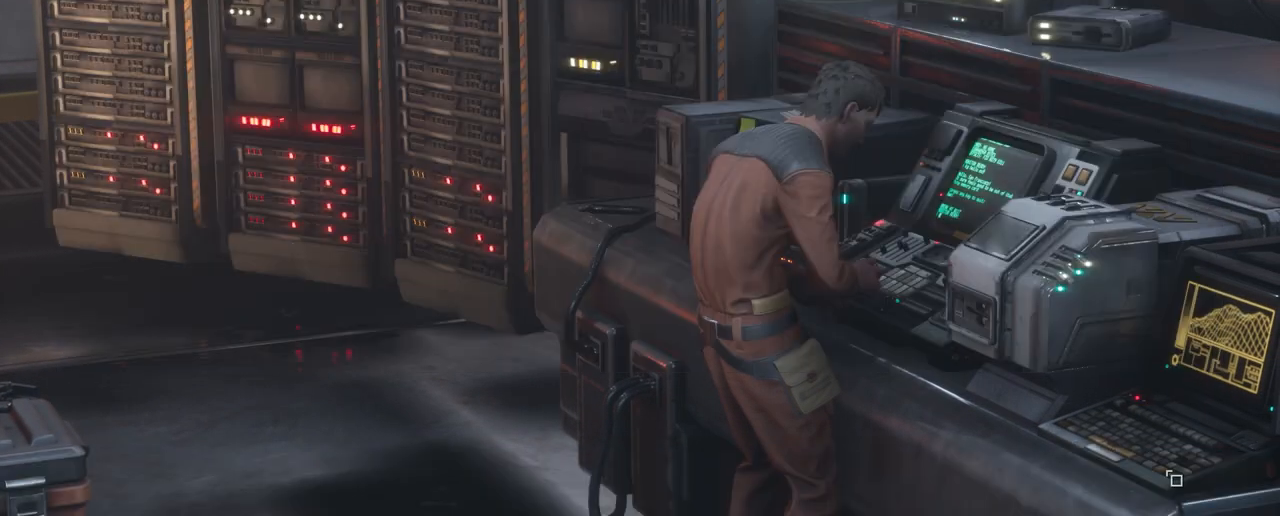
{"keys": [], "mouse": [], "mouse_move": "still", "events": []}
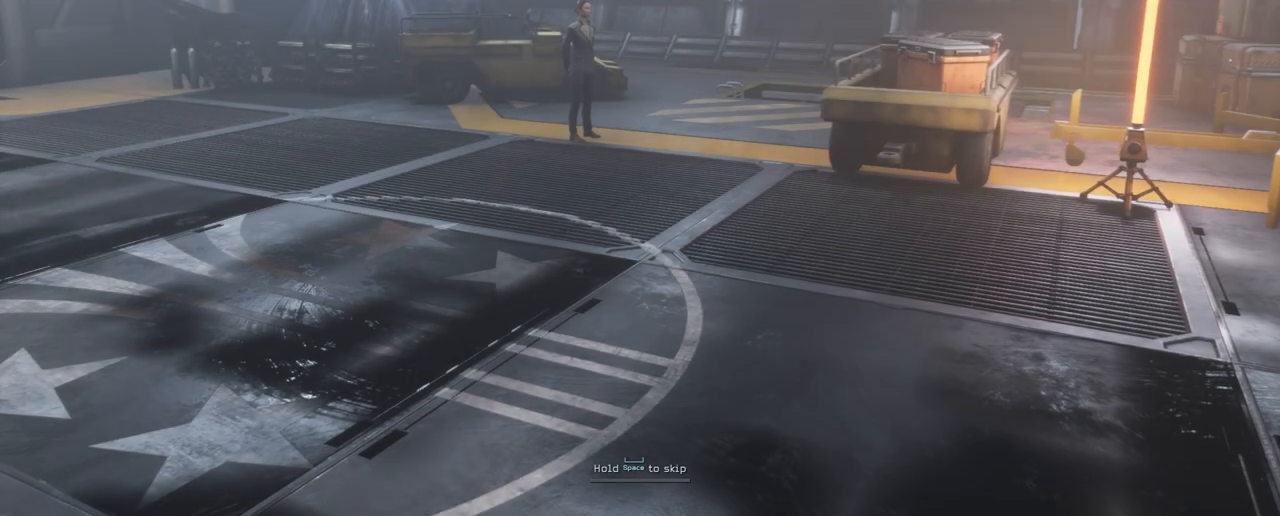
{"keys": [], "mouse": [], "mouse_move": "up-left", "events": []}
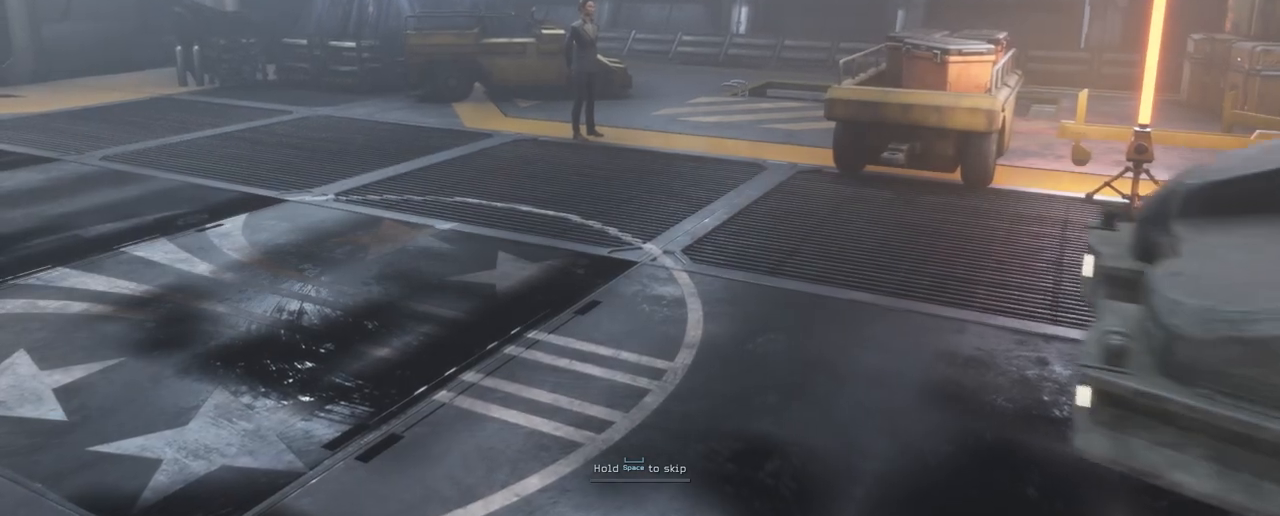
{"keys": [], "mouse": [], "mouse_move": "still", "events": []}